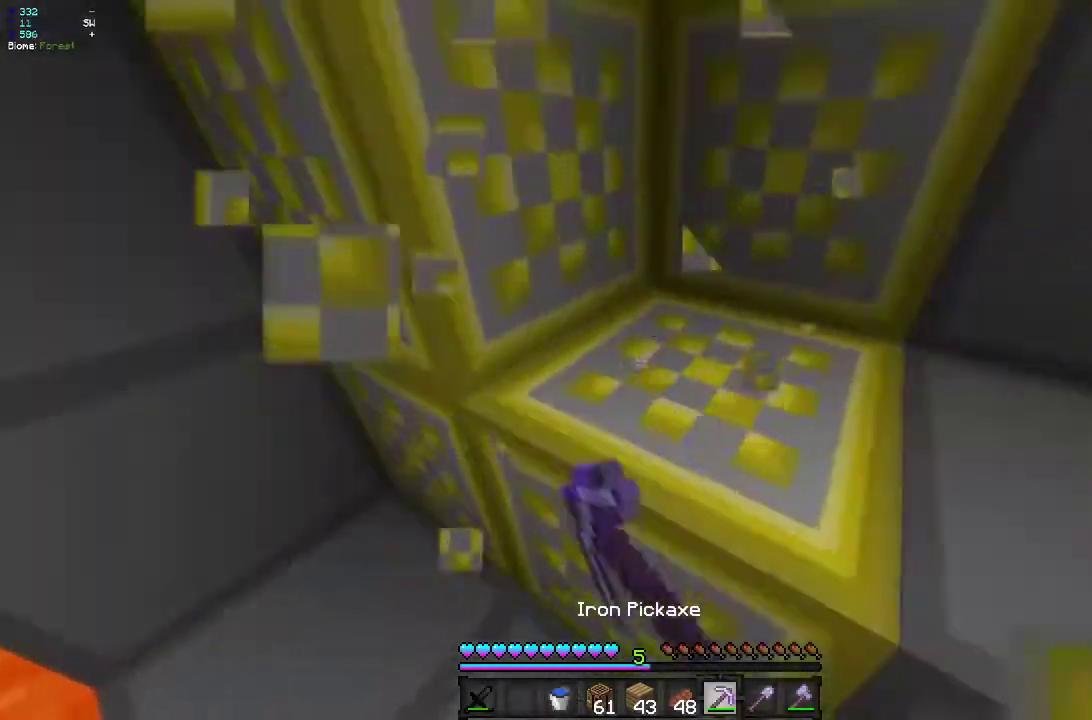
Gameplay with keyboard and mouse; each line is a JSON object with the keys and mouse buttons held at the frame after it. "events" lists presses ("down") and releases ("up") of "d", "q", "s", "z", "mouse_left" and "mouse_right" between this image and that frame as [ms after this image, input, new state], when the widget could be followed in between. "mouse_left", "mouse_right" = the "left", "right" buttons of the "mouse" list. No other keys are recorded. Fast repeated clicks can show as one long hold. Mouse movement is not recorded.
{"keys": [], "mouse": ["left"], "events": [[50, "z", "up"]]}
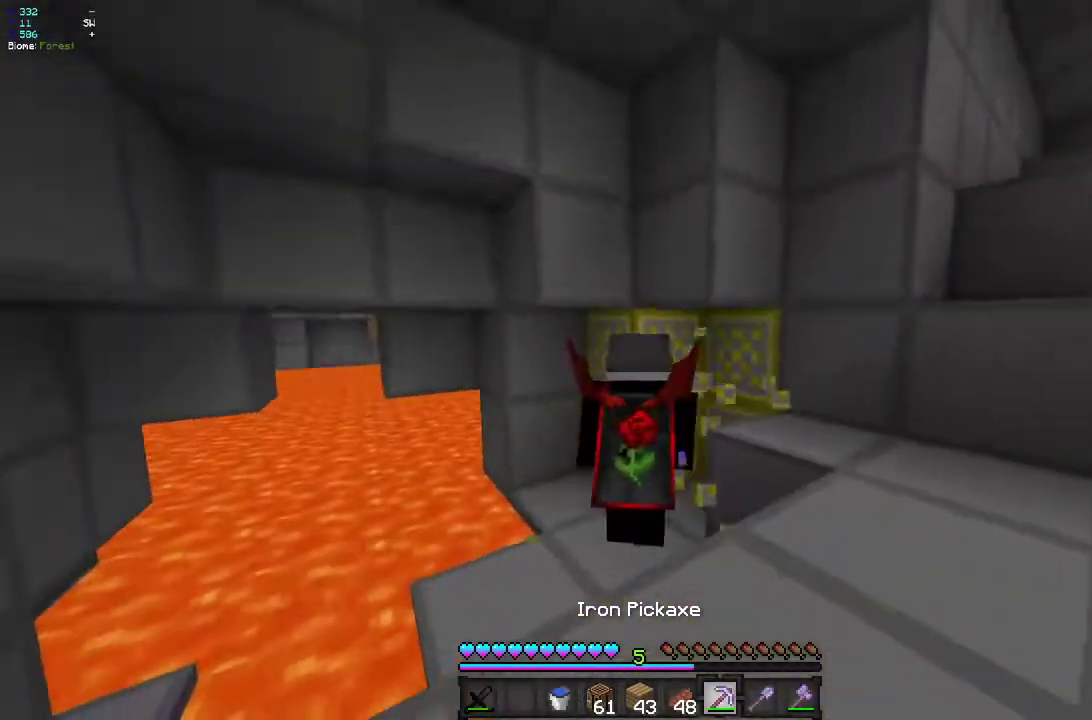
{"keys": ["z"], "mouse": ["left"], "events": [[383, "z", "down"]]}
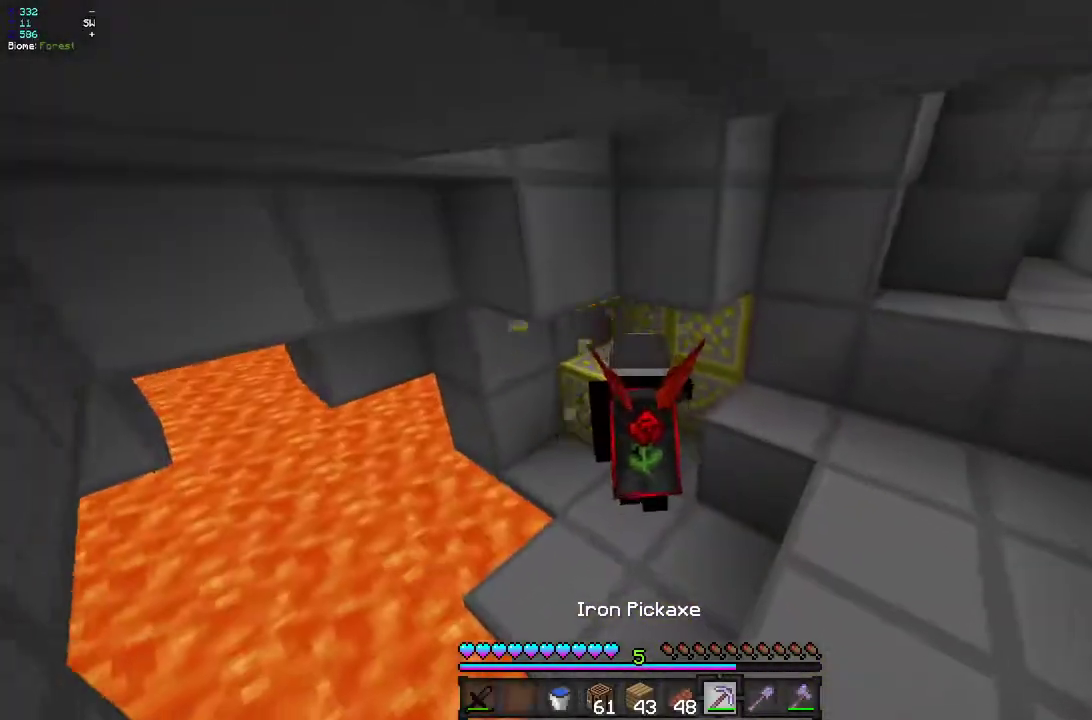
{"keys": [], "mouse": ["left"], "events": [[150, "z", "up"], [167, "q", "down"], [200, "z", "down"], [417, "q", "up"], [467, "z", "up"]]}
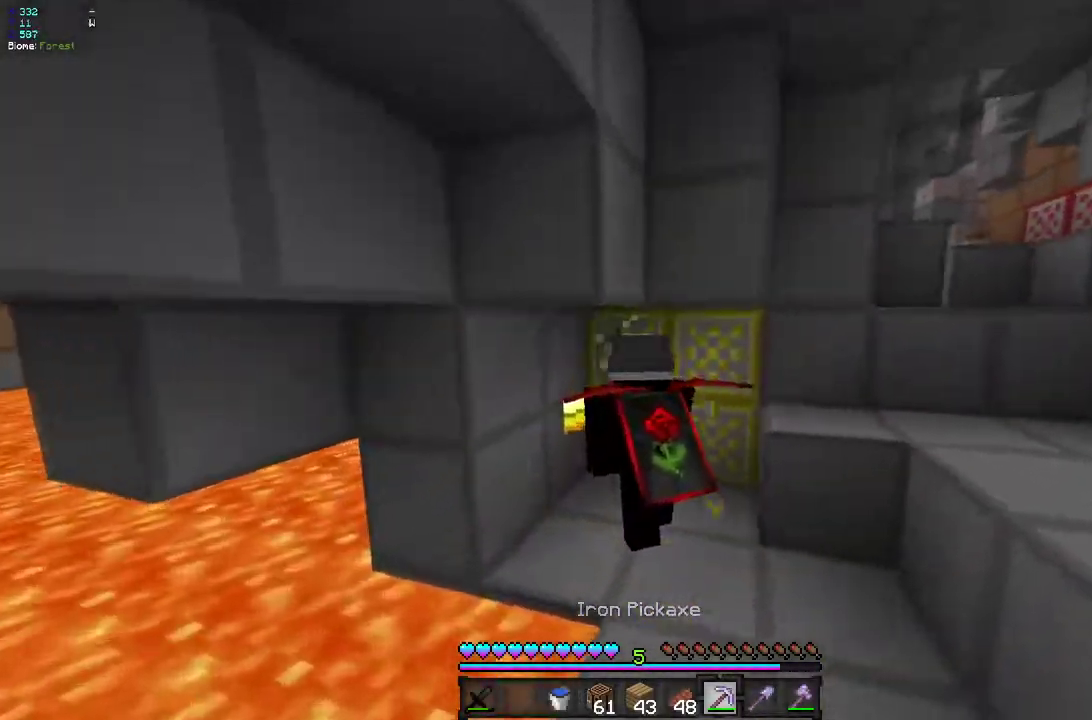
{"keys": ["d", "z"], "mouse": ["left"], "events": [[283, "d", "down"], [400, "z", "down"]]}
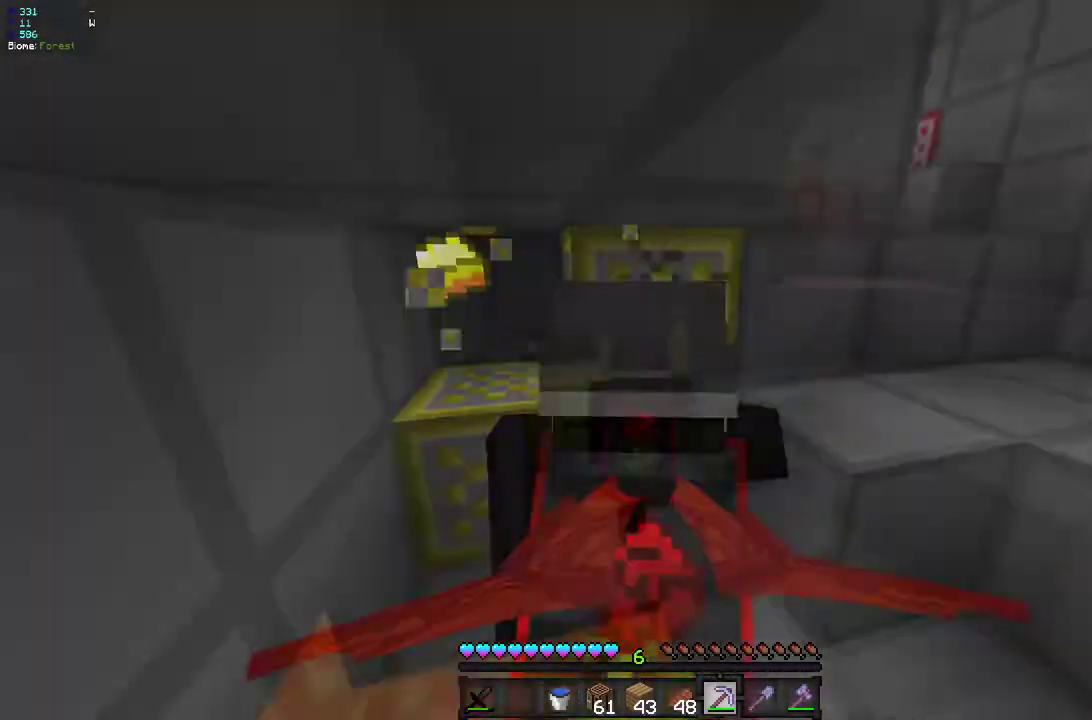
{"keys": ["d", "z"], "mouse": ["left"], "events": []}
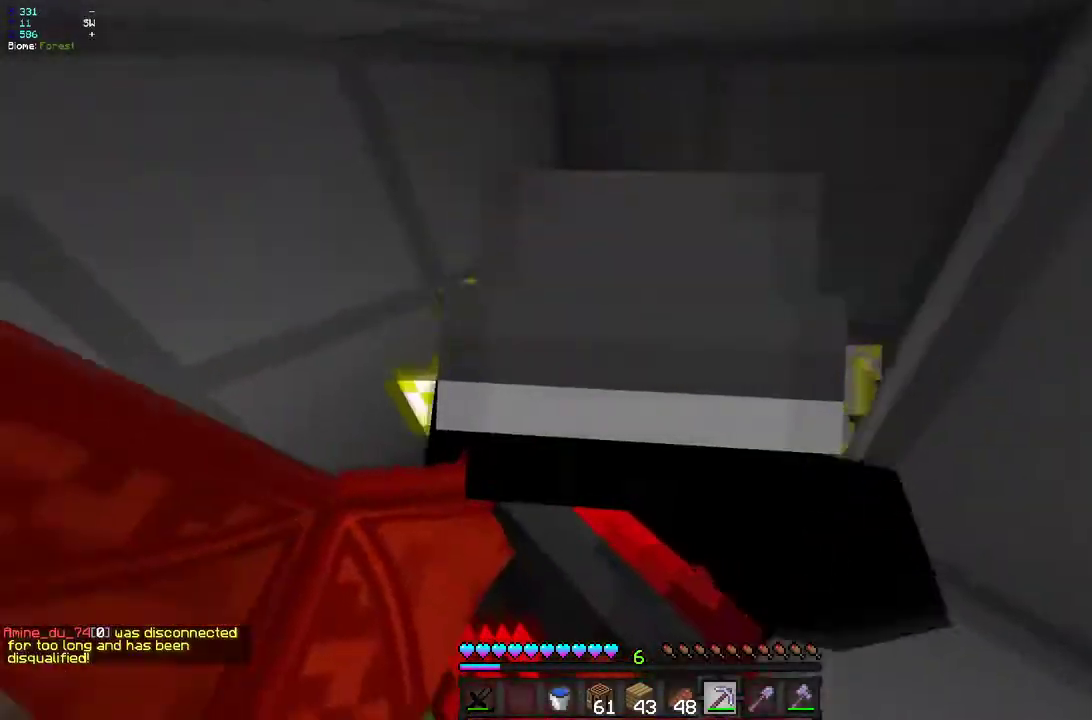
{"keys": [], "mouse": ["left"], "events": [[133, "d", "up"], [450, "z", "up"]]}
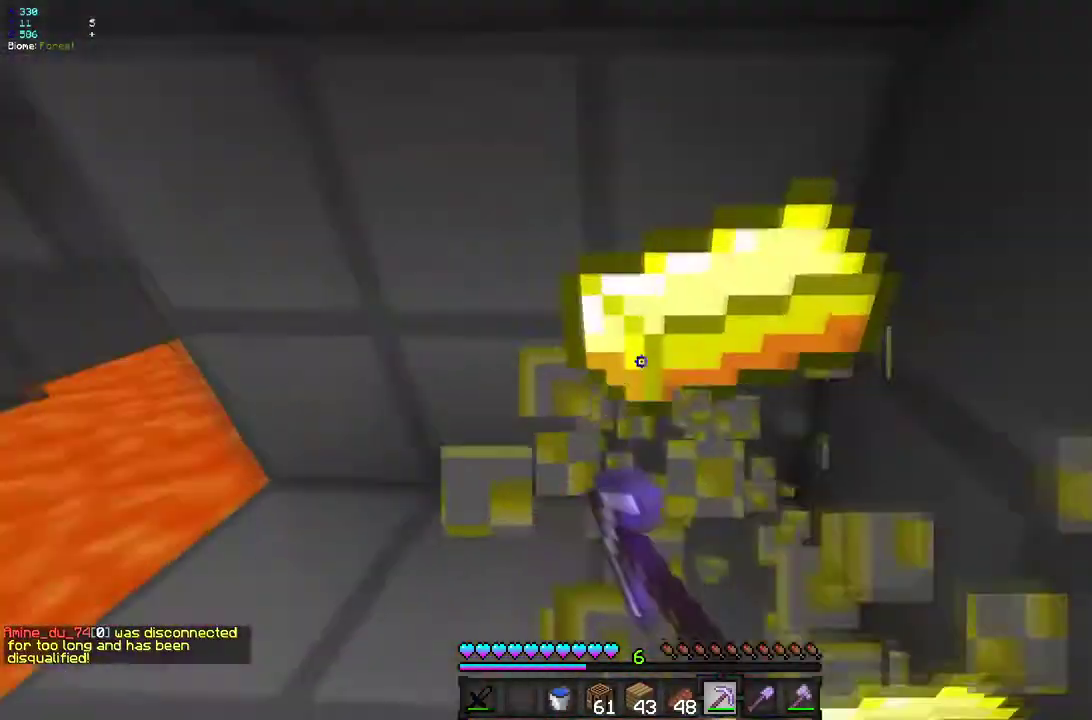
{"keys": ["z"], "mouse": ["left"], "events": [[17, "z", "down"], [67, "q", "down"], [417, "q", "up"]]}
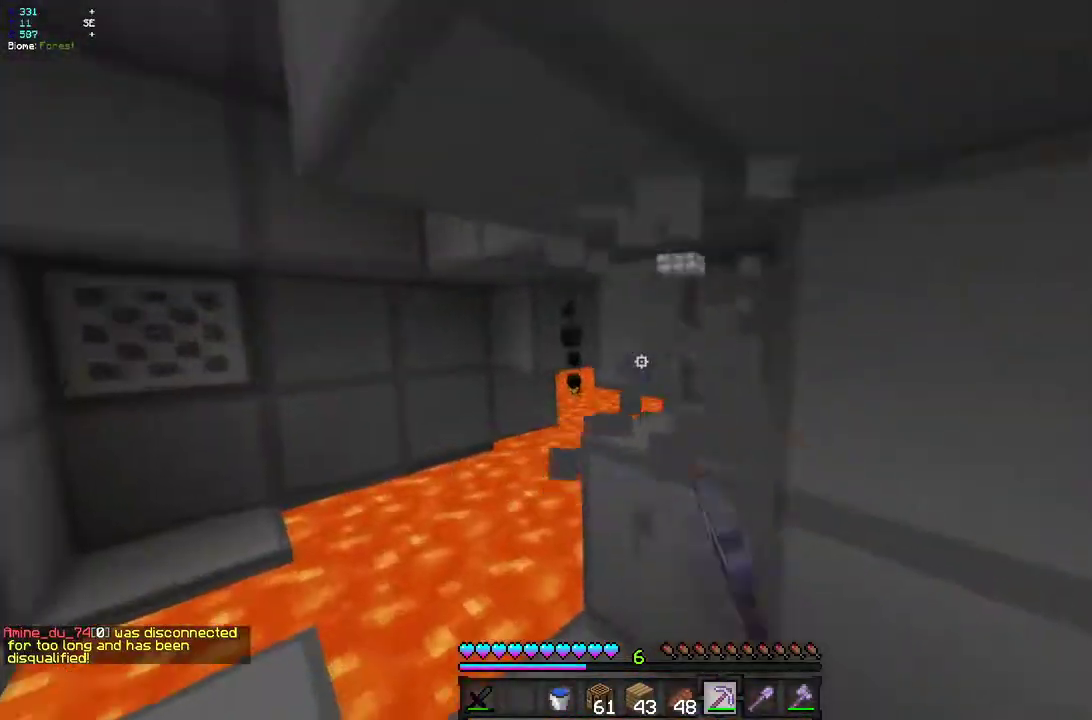
{"keys": [], "mouse": ["left"], "events": [[83, "q", "down"], [233, "q", "up"], [250, "d", "down"], [300, "z", "up"], [483, "d", "up"]]}
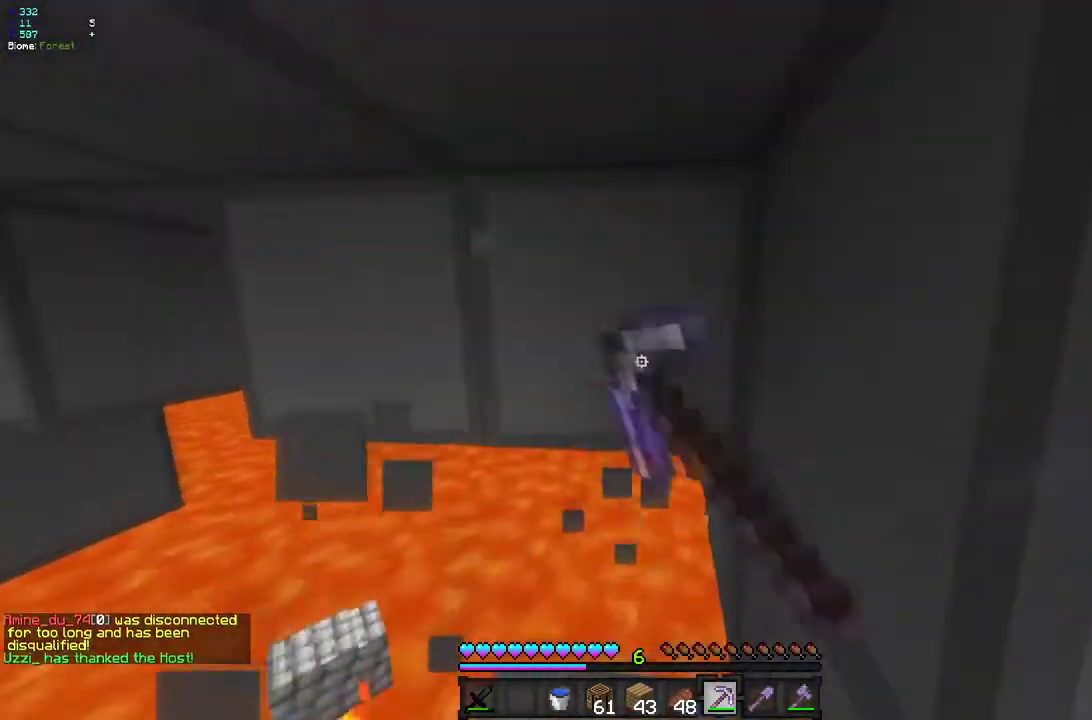
{"keys": [], "mouse": ["left", "right"], "events": [[50, "z", "down"], [150, "q", "down"], [267, "z", "up"], [317, "q", "up"], [483, "mouse_right", "down"]]}
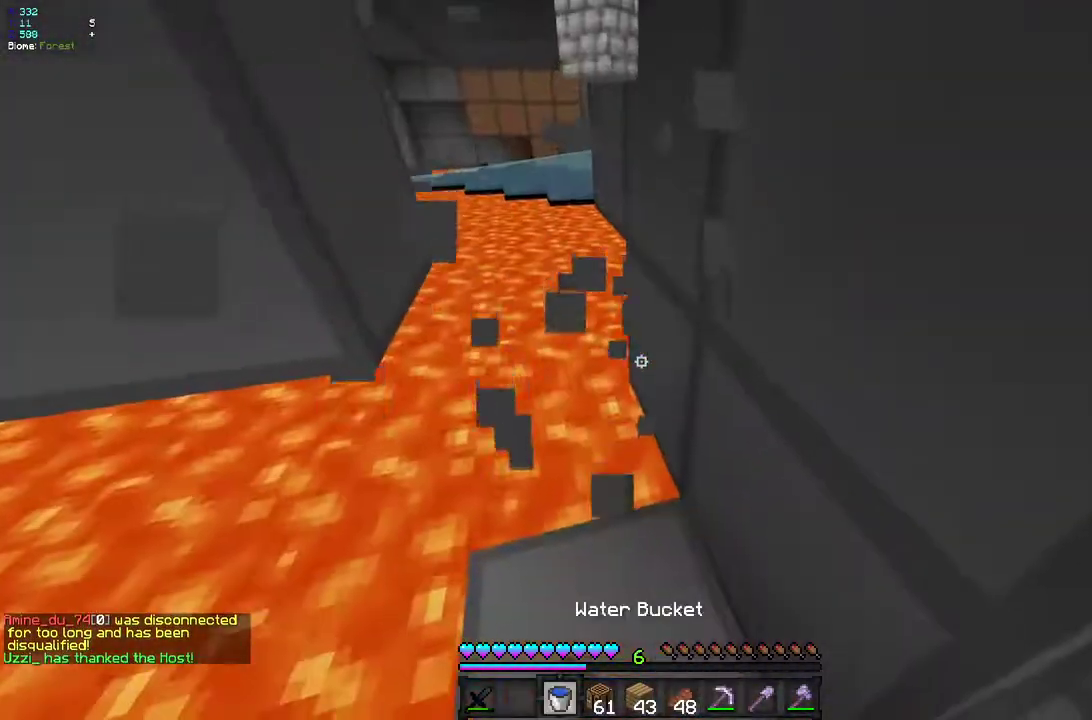
{"keys": ["z"], "mouse": ["left"], "events": [[17, "s", "down"], [117, "mouse_right", "up"], [217, "s", "up"], [333, "z", "down"]]}
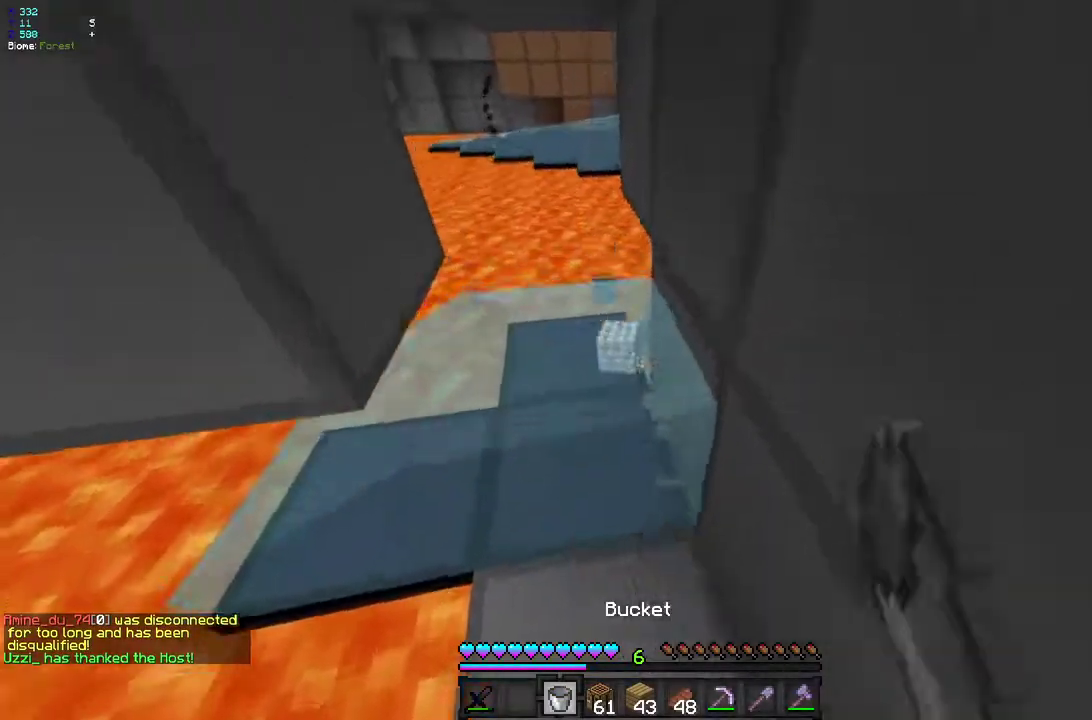
{"keys": ["z"], "mouse": [], "events": [[17, "mouse_right", "down"], [150, "mouse_right", "up"], [283, "mouse_left", "up"]]}
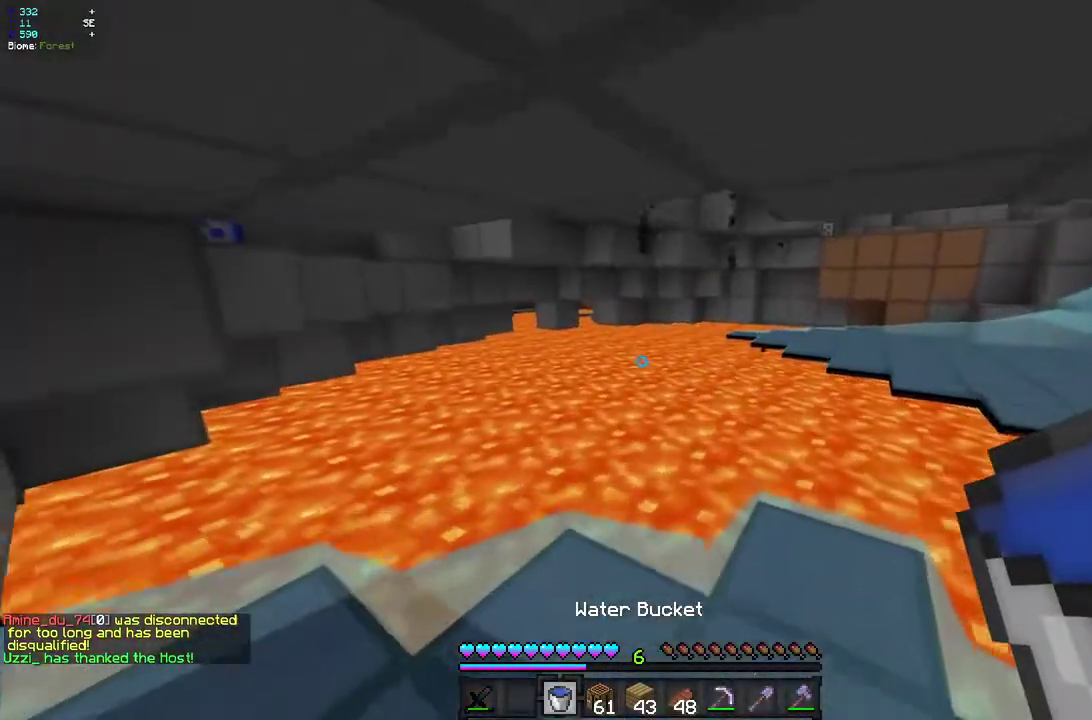
{"keys": ["q", "z"], "mouse": [], "events": [[17, "d", "down"], [217, "d", "up"], [233, "q", "down"]]}
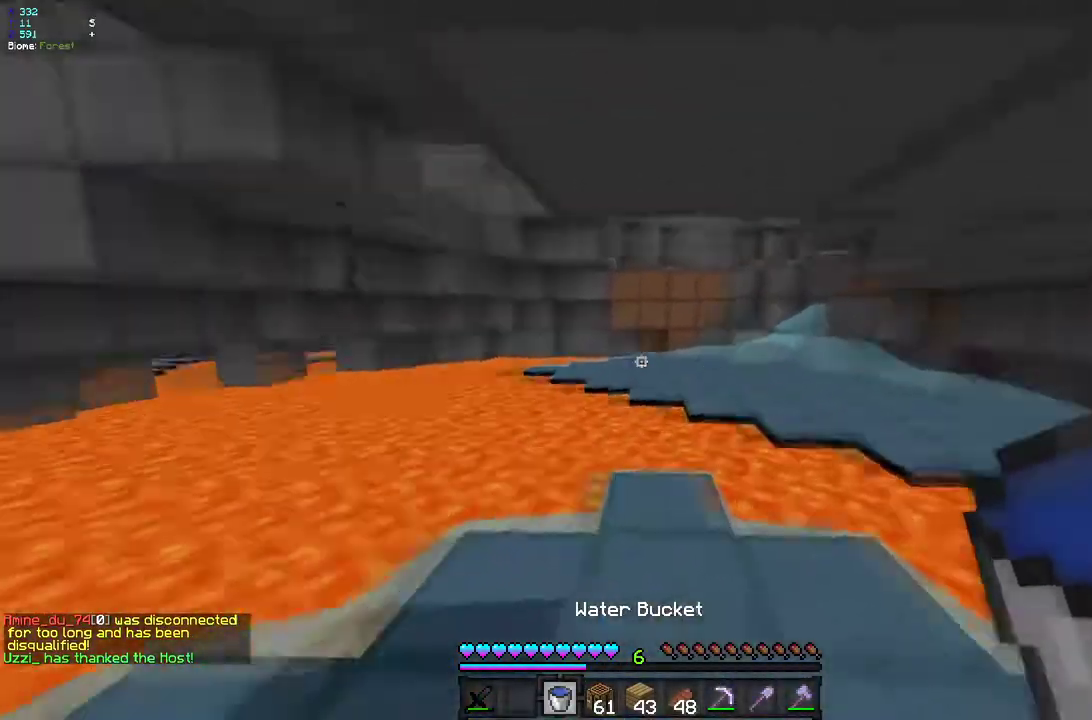
{"keys": ["d", "z"], "mouse": [], "events": [[33, "d", "down"], [33, "q", "up"]]}
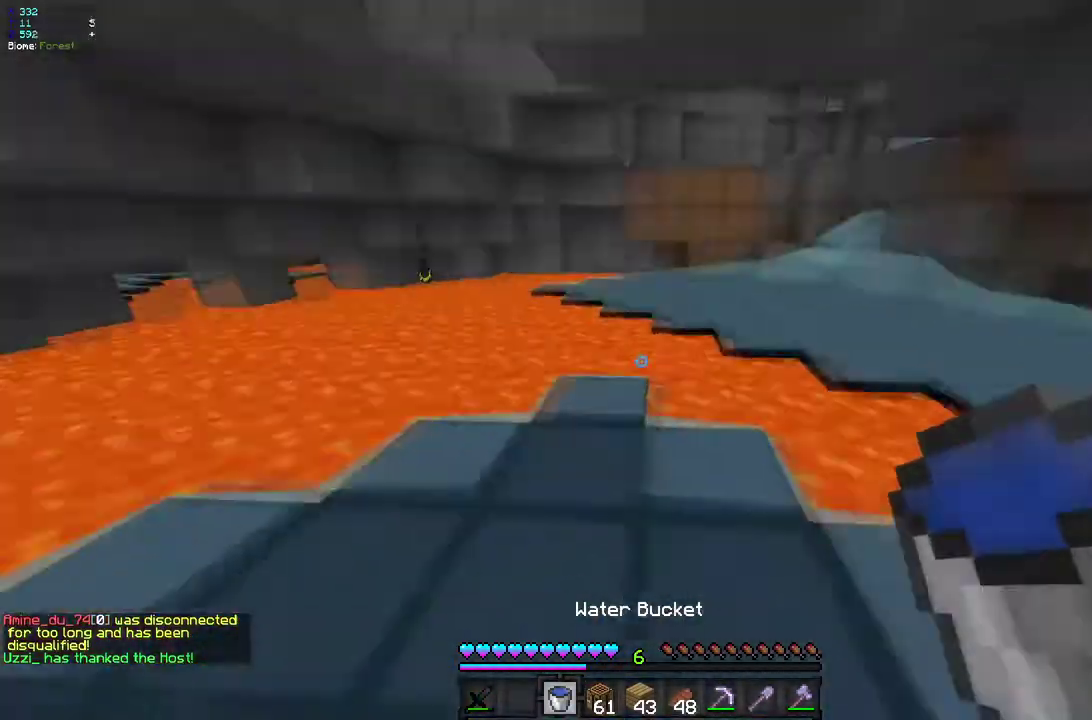
{"keys": ["q", "z"], "mouse": [], "events": [[33, "d", "up"], [117, "q", "down"]]}
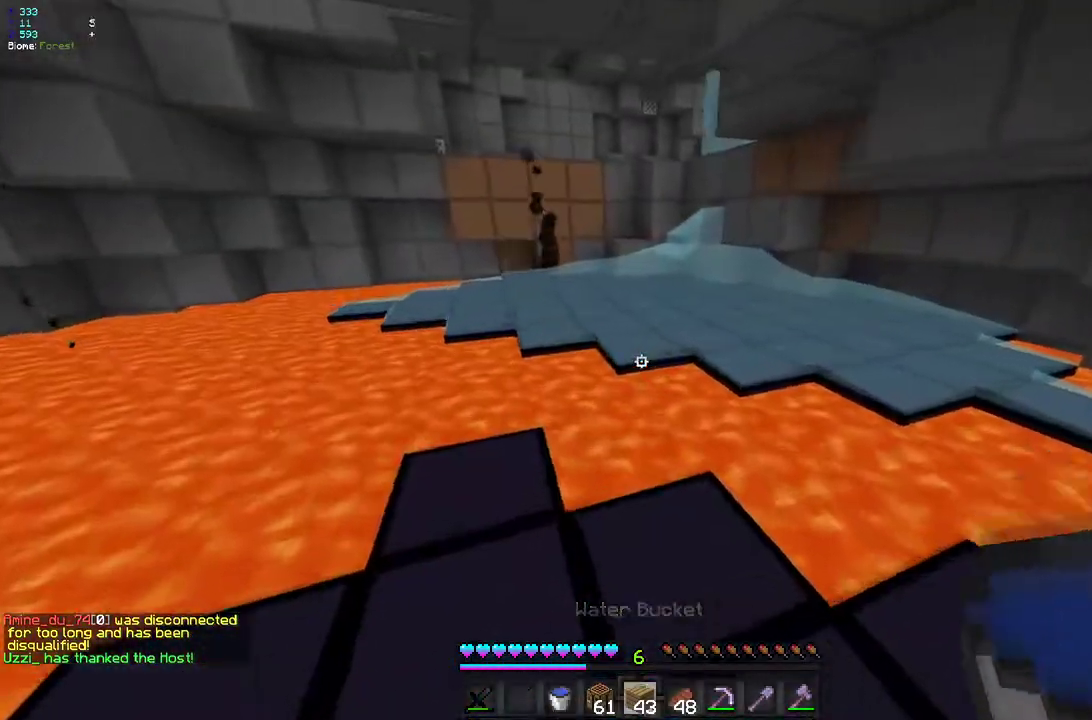
{"keys": ["z"], "mouse": [], "events": [[117, "mouse_right", "down"], [350, "mouse_right", "up"], [400, "mouse_right", "down"], [483, "q", "up"], [500, "mouse_right", "up"]]}
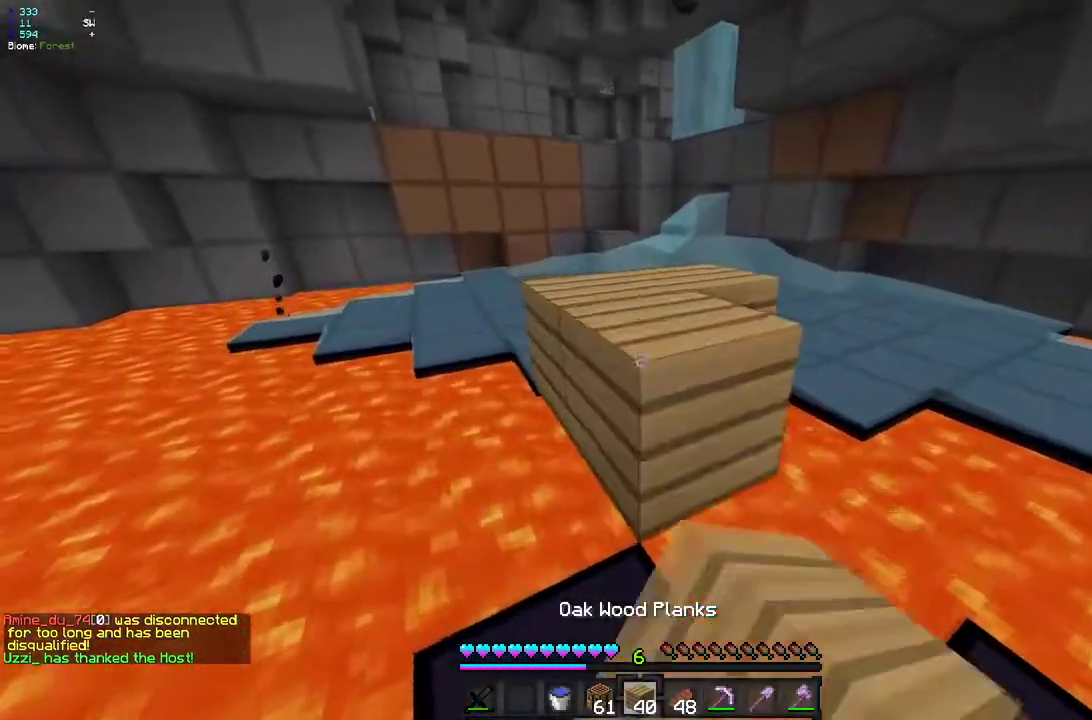
{"keys": ["q", "z"], "mouse": [], "events": [[400, "q", "down"]]}
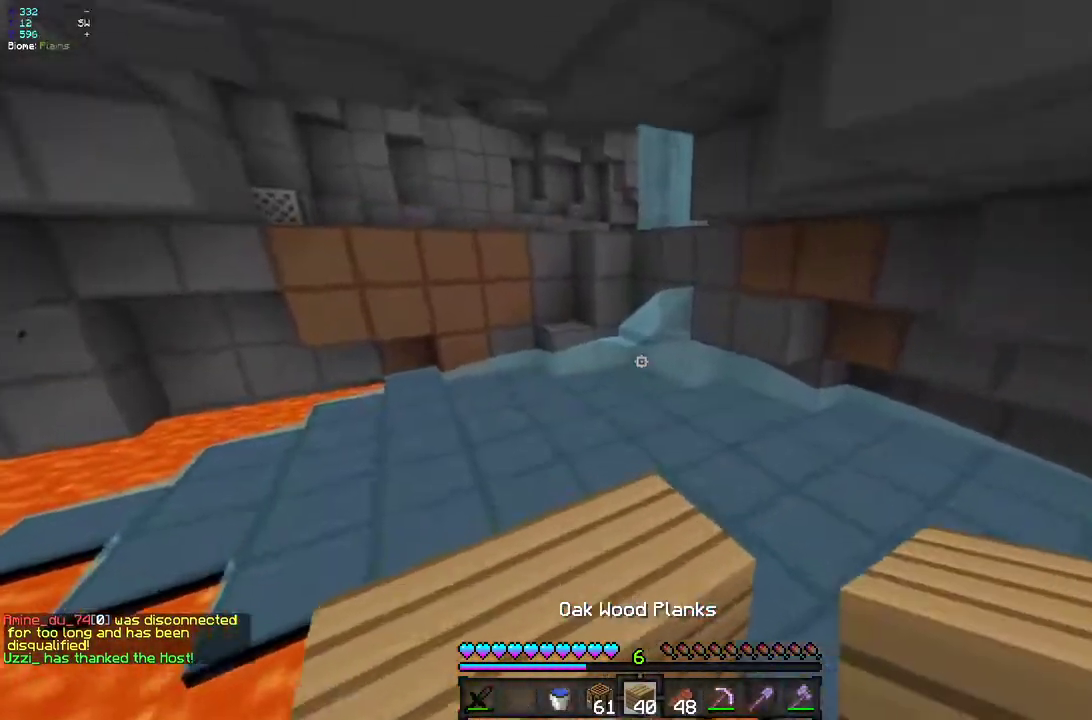
{"keys": ["q", "z"], "mouse": [], "events": [[100, "q", "up"], [483, "q", "down"]]}
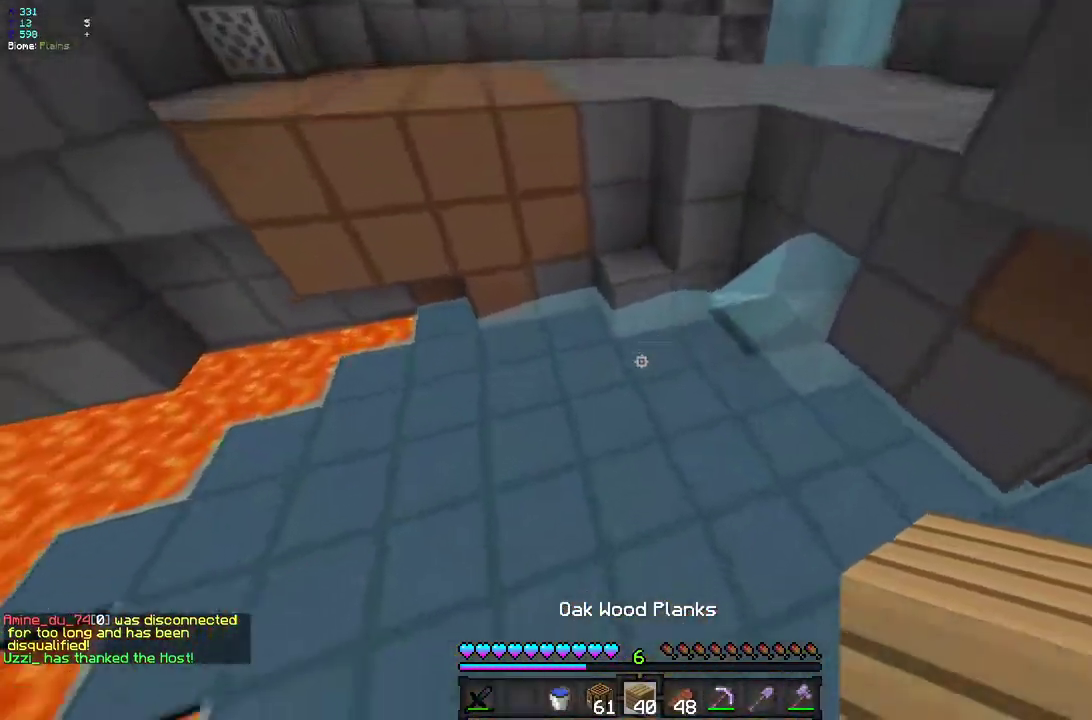
{"keys": ["q", "z"], "mouse": [], "events": [[133, "mouse_right", "down"], [150, "q", "up"], [267, "mouse_right", "up"], [383, "mouse_right", "down"], [450, "q", "down"], [483, "mouse_right", "up"]]}
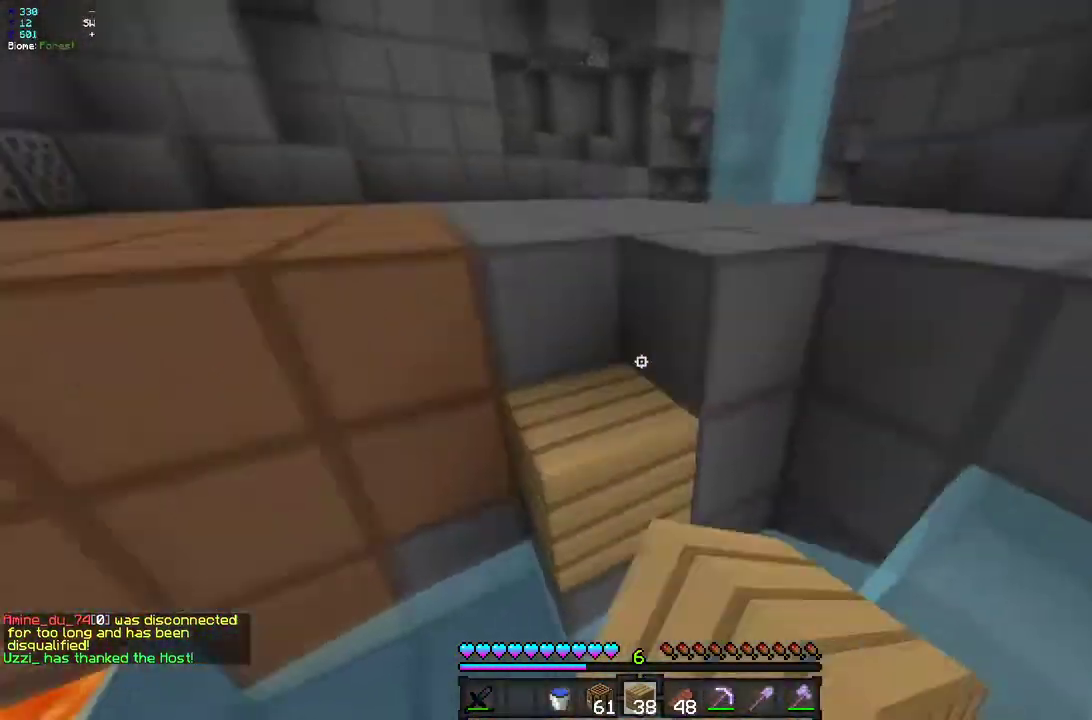
{"keys": ["z"], "mouse": [], "events": [[17, "z", "up"], [67, "q", "up"], [183, "d", "down"], [283, "z", "down"], [383, "d", "up"]]}
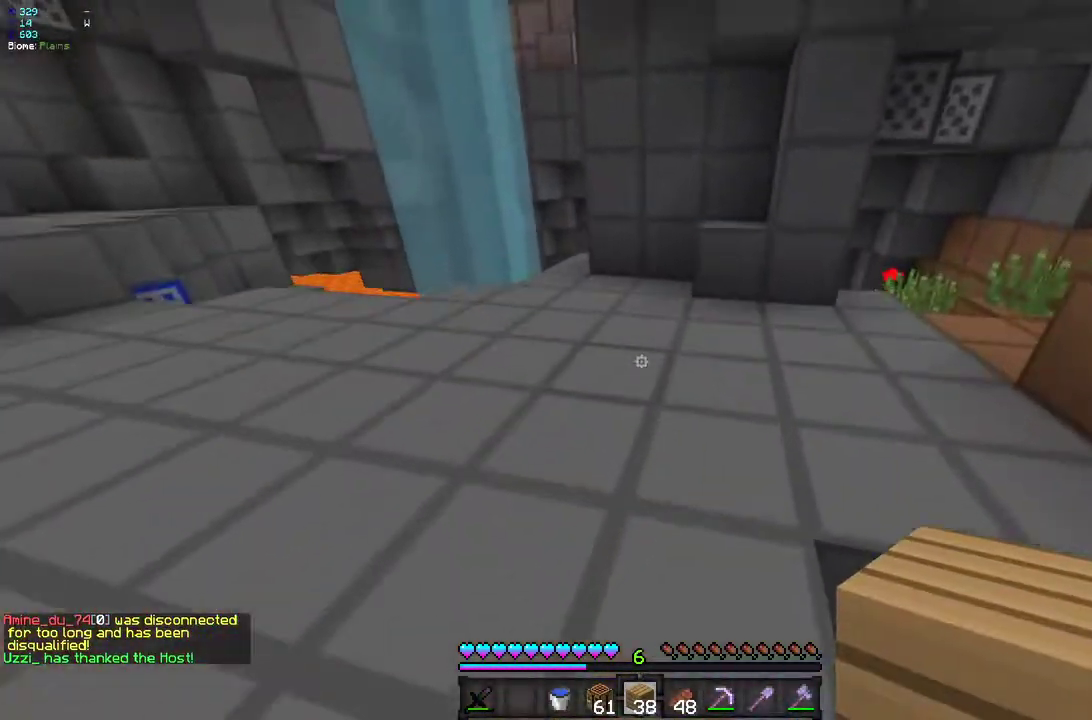
{"keys": ["d", "z"], "mouse": [], "events": [[383, "d", "down"]]}
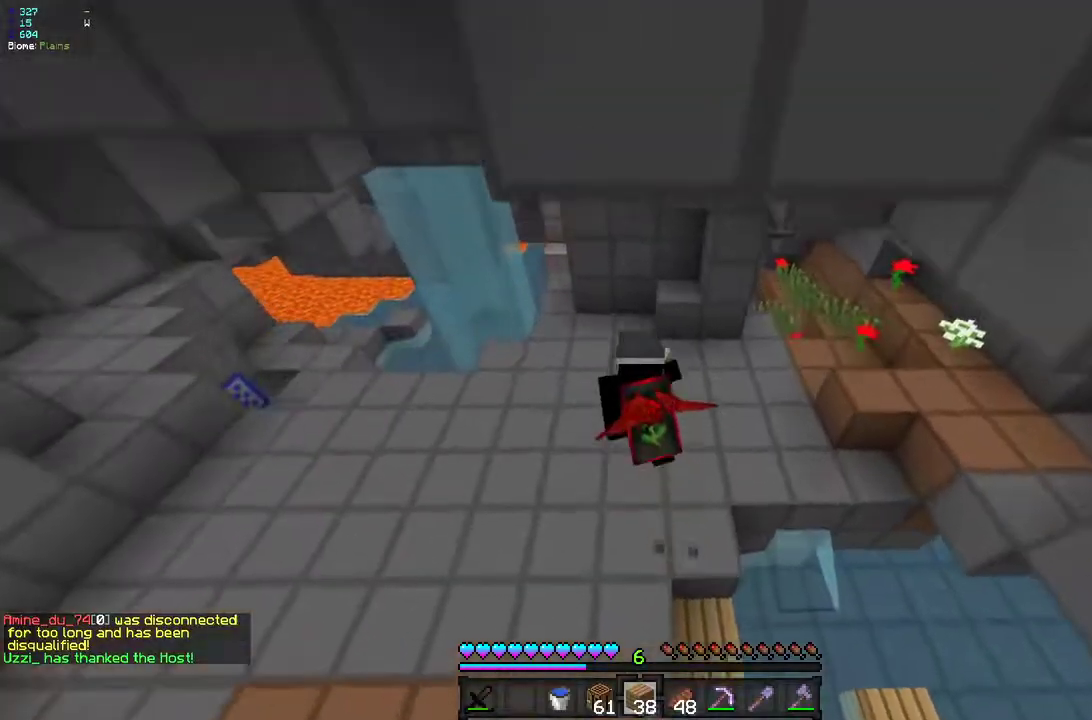
{"keys": ["d", "s"], "mouse": [], "events": [[400, "z", "up"], [467, "s", "down"]]}
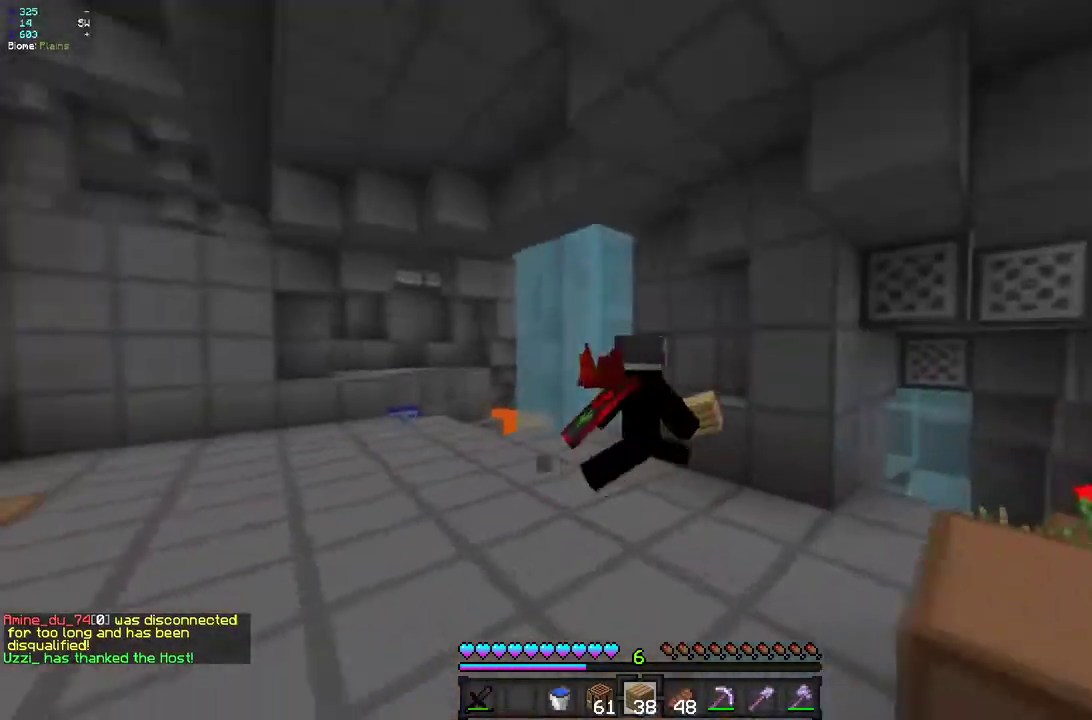
{"keys": ["q", "z"], "mouse": [], "events": [[133, "q", "down"], [167, "s", "up"], [183, "d", "up"], [217, "z", "down"]]}
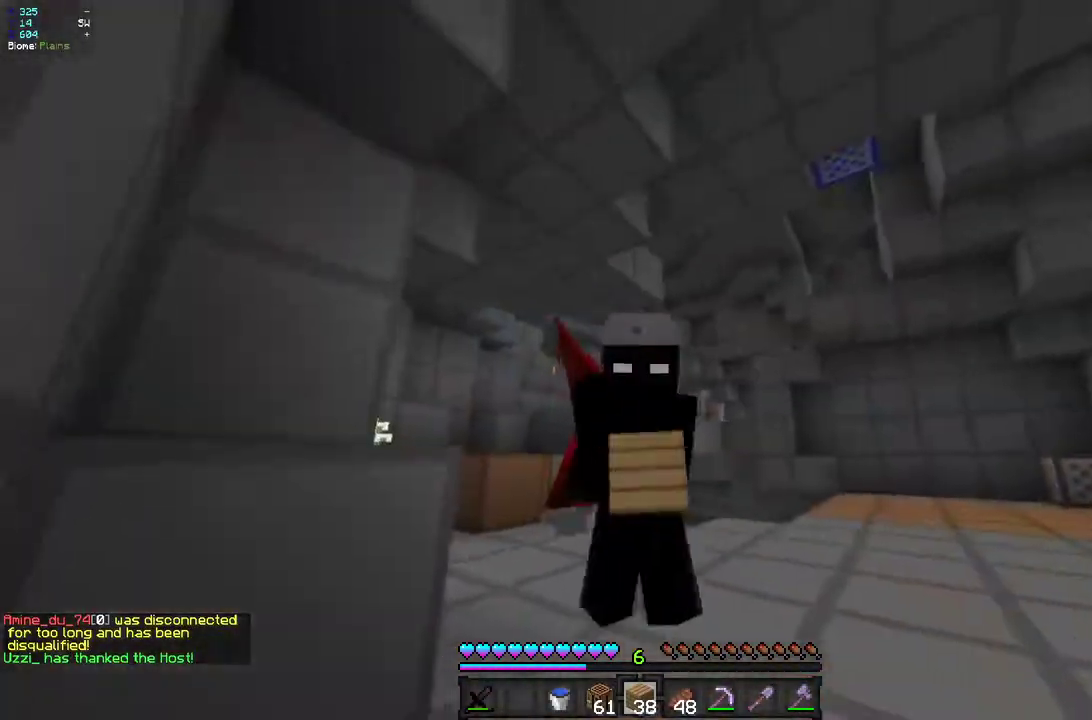
{"keys": ["d", "z"], "mouse": [], "events": [[100, "q", "up"], [283, "d", "down"], [383, "d", "up"], [483, "d", "down"]]}
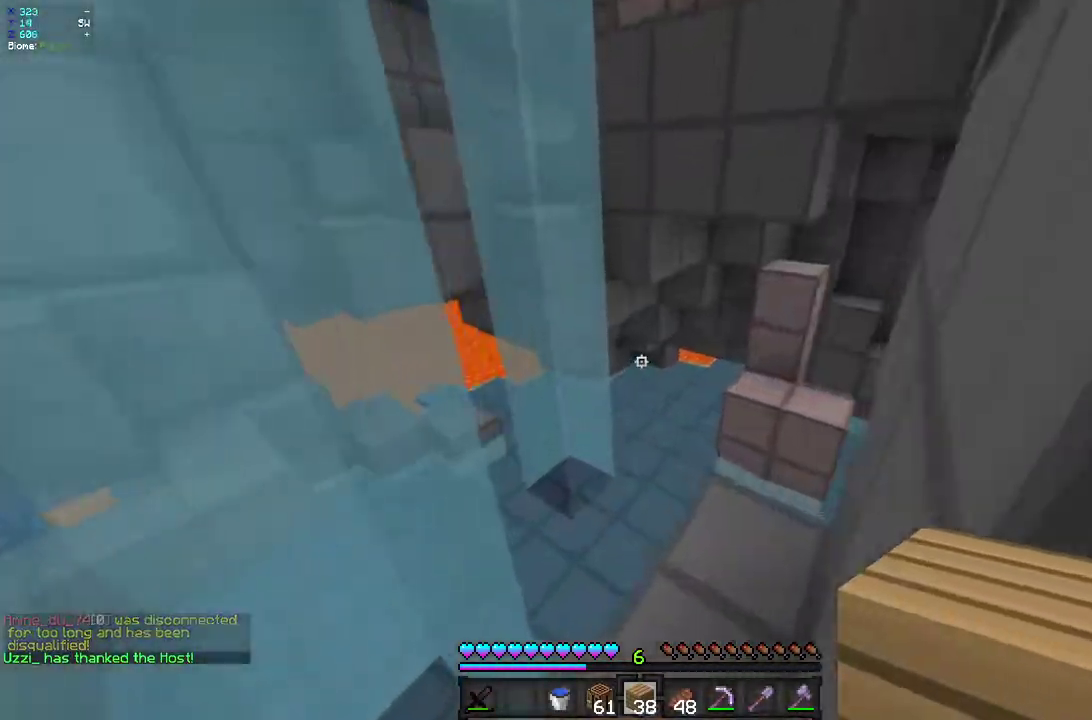
{"keys": ["z"], "mouse": [], "events": [[117, "z", "up"], [200, "q", "down"], [250, "d", "up"], [283, "z", "down"], [400, "q", "up"]]}
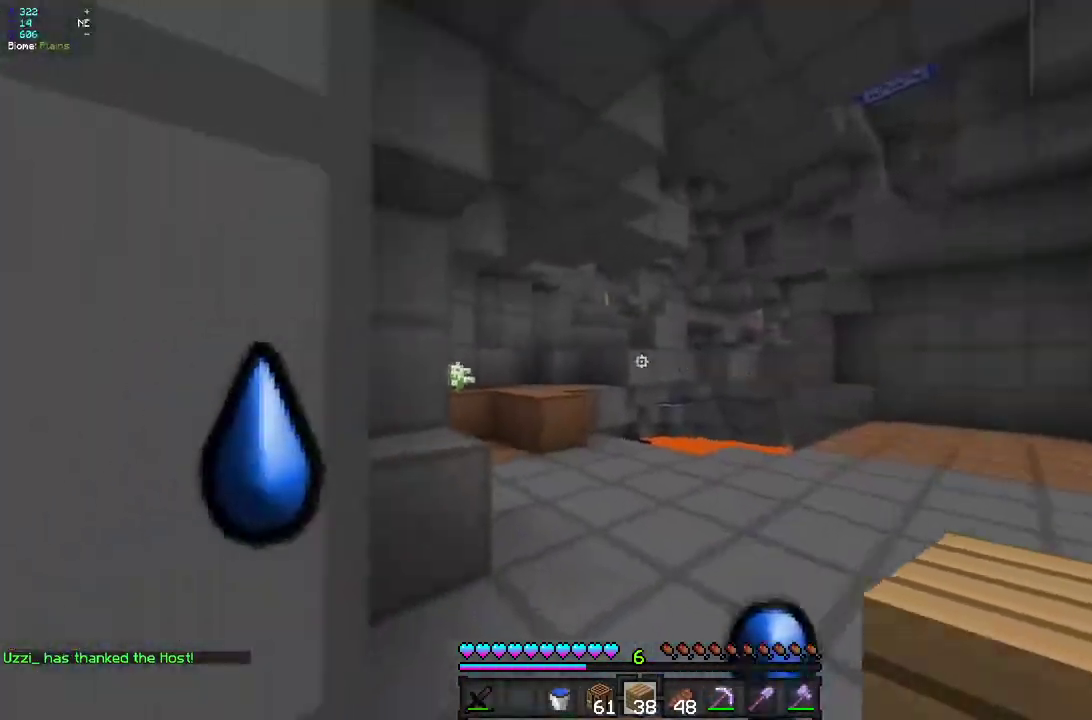
{"keys": ["z"], "mouse": [], "events": [[17, "d", "down"], [350, "d", "up"]]}
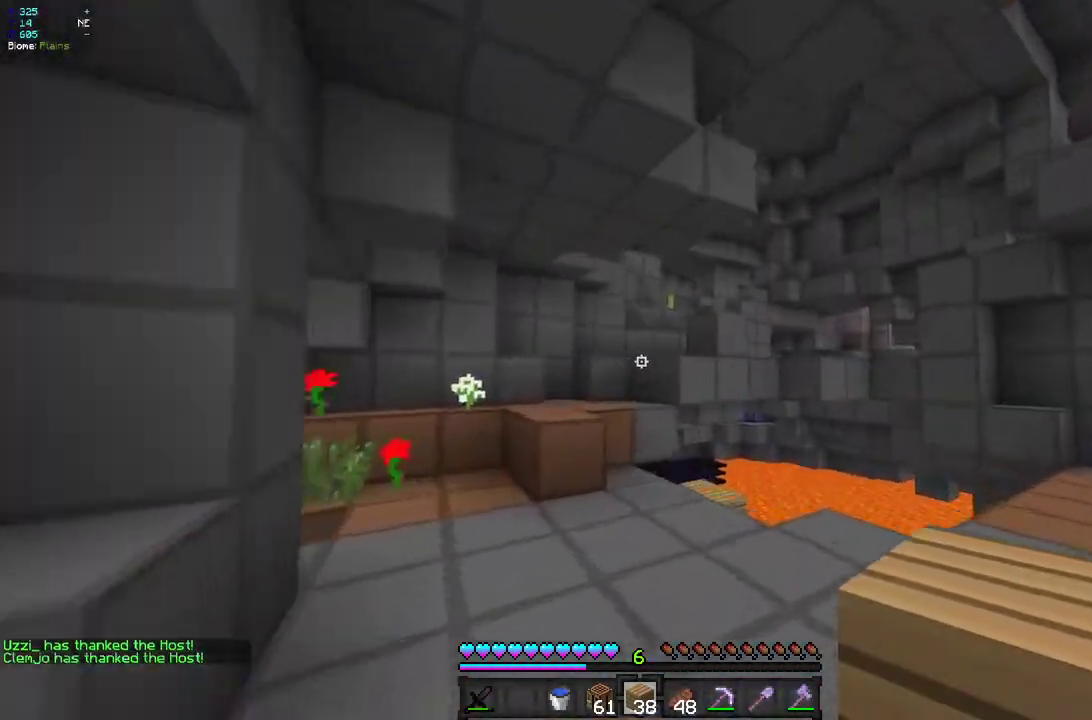
{"keys": ["q", "z"], "mouse": [], "events": [[100, "q", "down"], [267, "q", "up"], [267, "z", "up"], [350, "q", "down"], [367, "z", "down"]]}
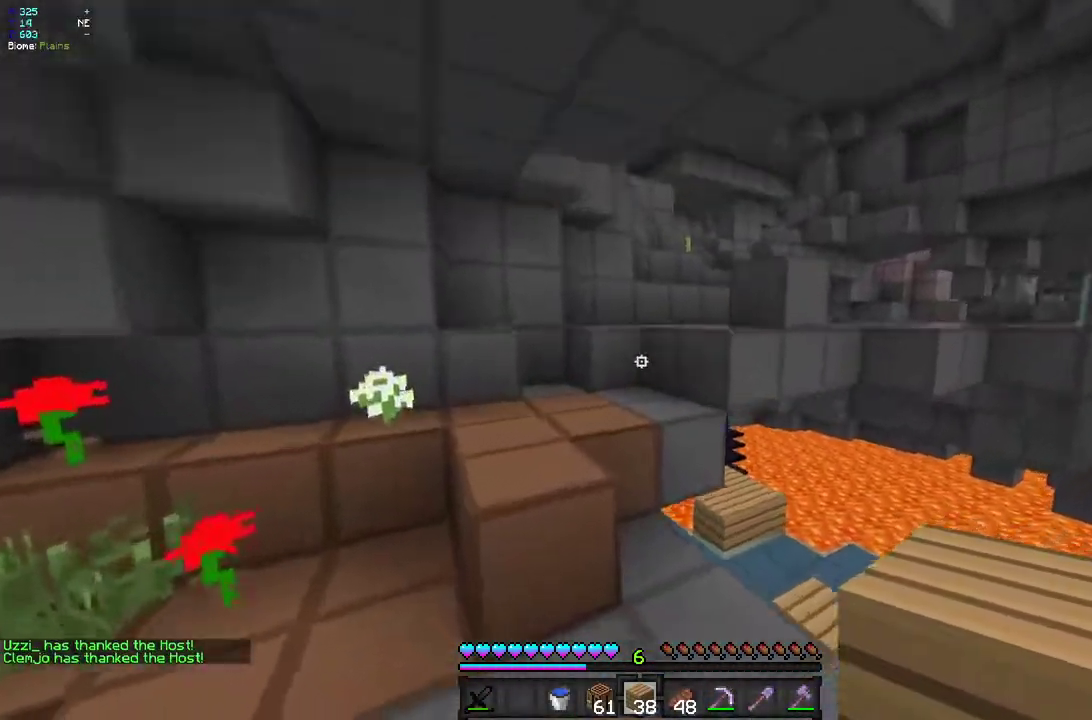
{"keys": ["z"], "mouse": [], "events": [[217, "q", "up"]]}